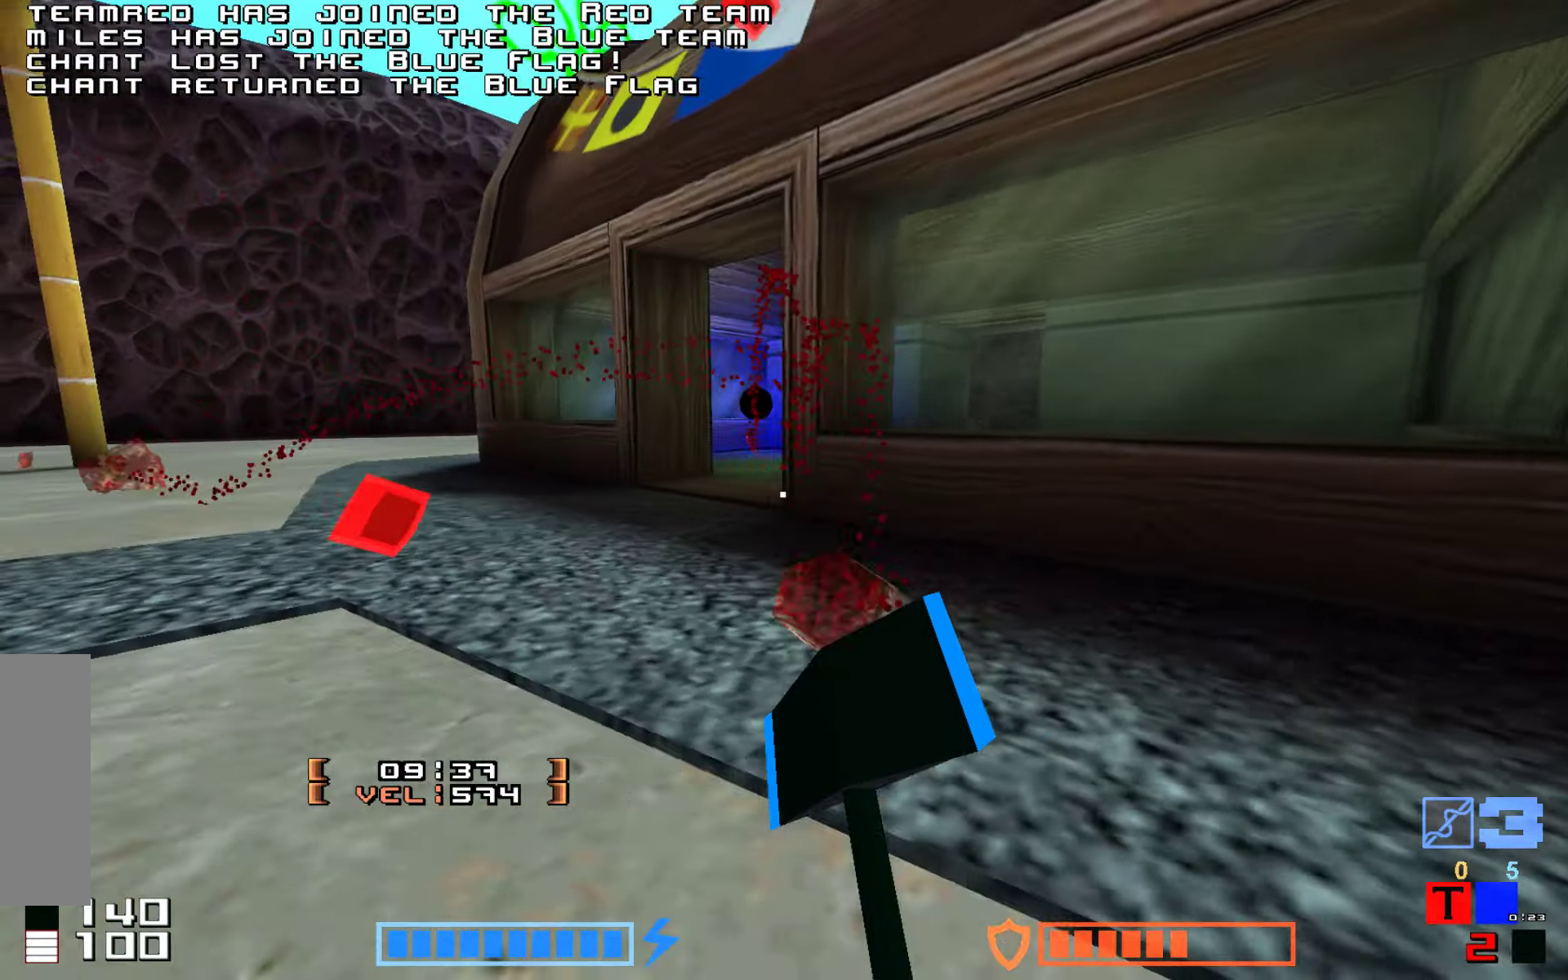
Gameplay with keyboard; each line is a JSON object with the keys held at the frame after it. "events" lists presses ("down") and releases ("up") of "down", "hammer", "hook", "right" and "up" between this image and that frame as [ms after this image, input, new state], when the widget could be followed in between. No other keys are recorded. Mouse input is not recorded. Key names are as the overlay labels them; some are game actions (e.g. jump) rather than physical keys. Not read: jump.
{"keys": ["up"], "events": []}
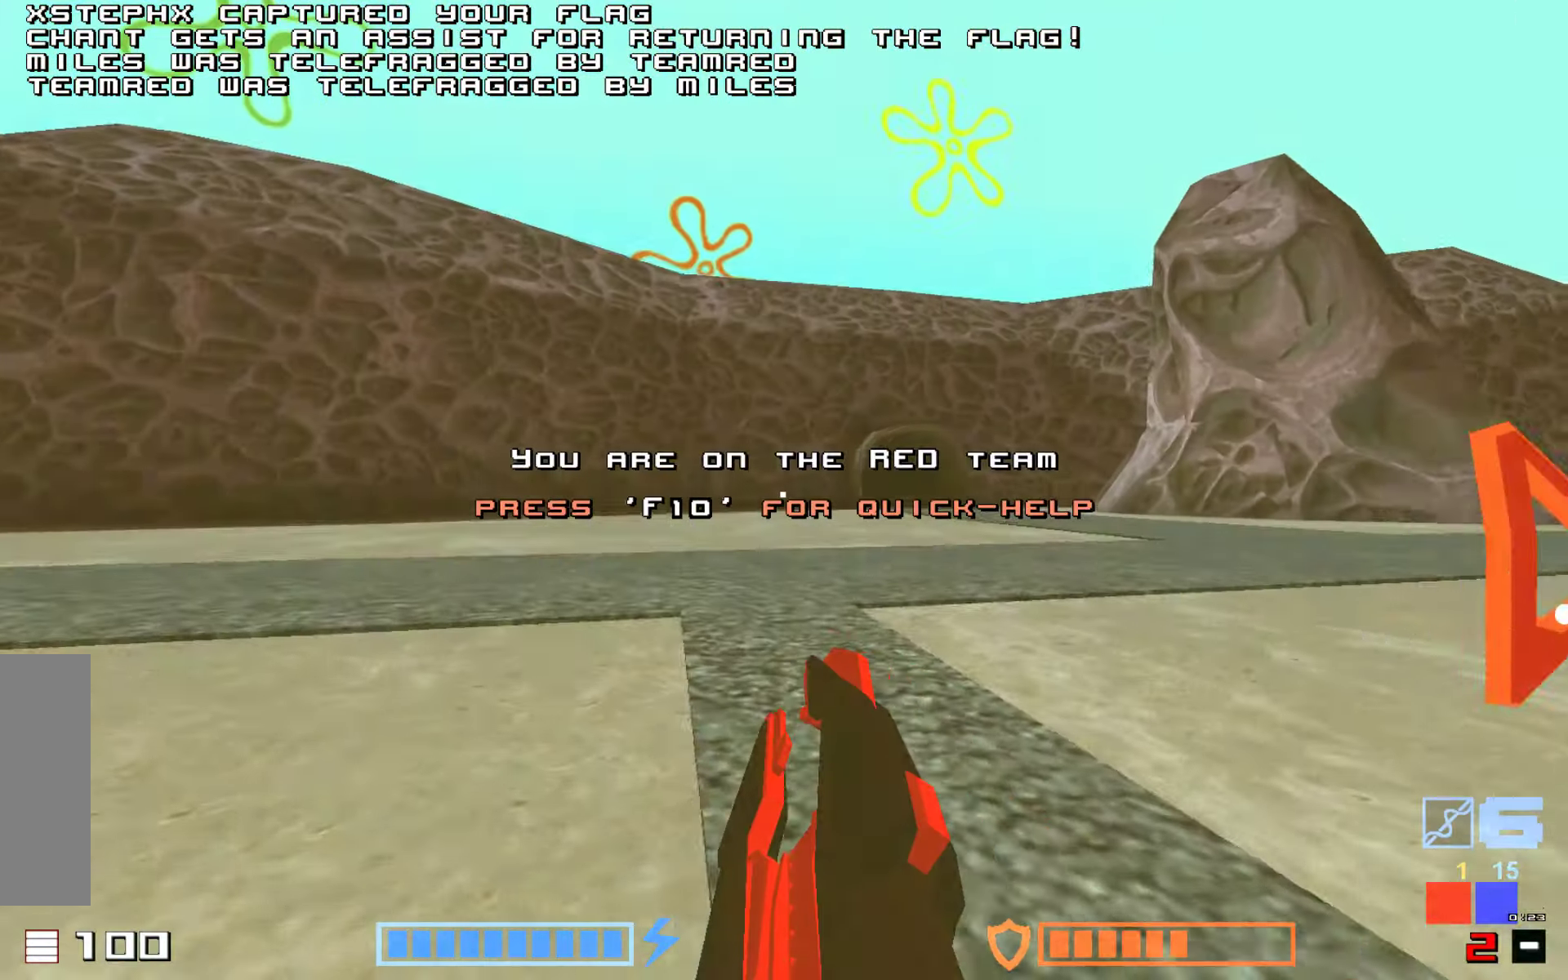
{"keys": ["up"], "events": [[134, "up", "up"], [367, "up", "down"], [400, "right", "down"], [484, "right", "up"]]}
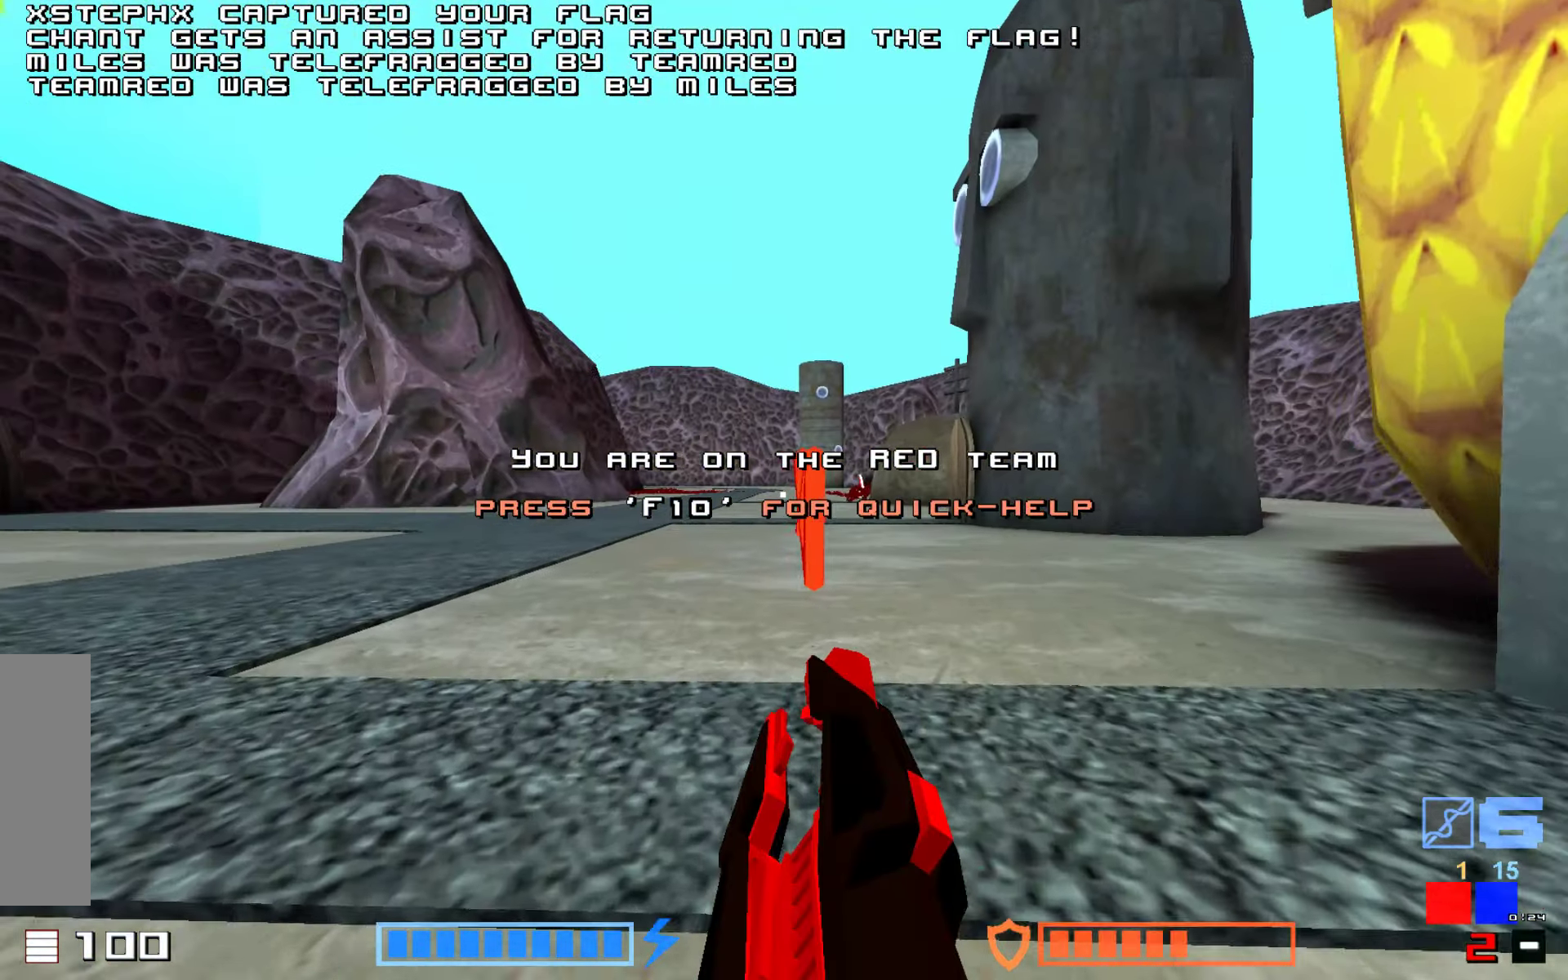
{"keys": ["up"], "events": []}
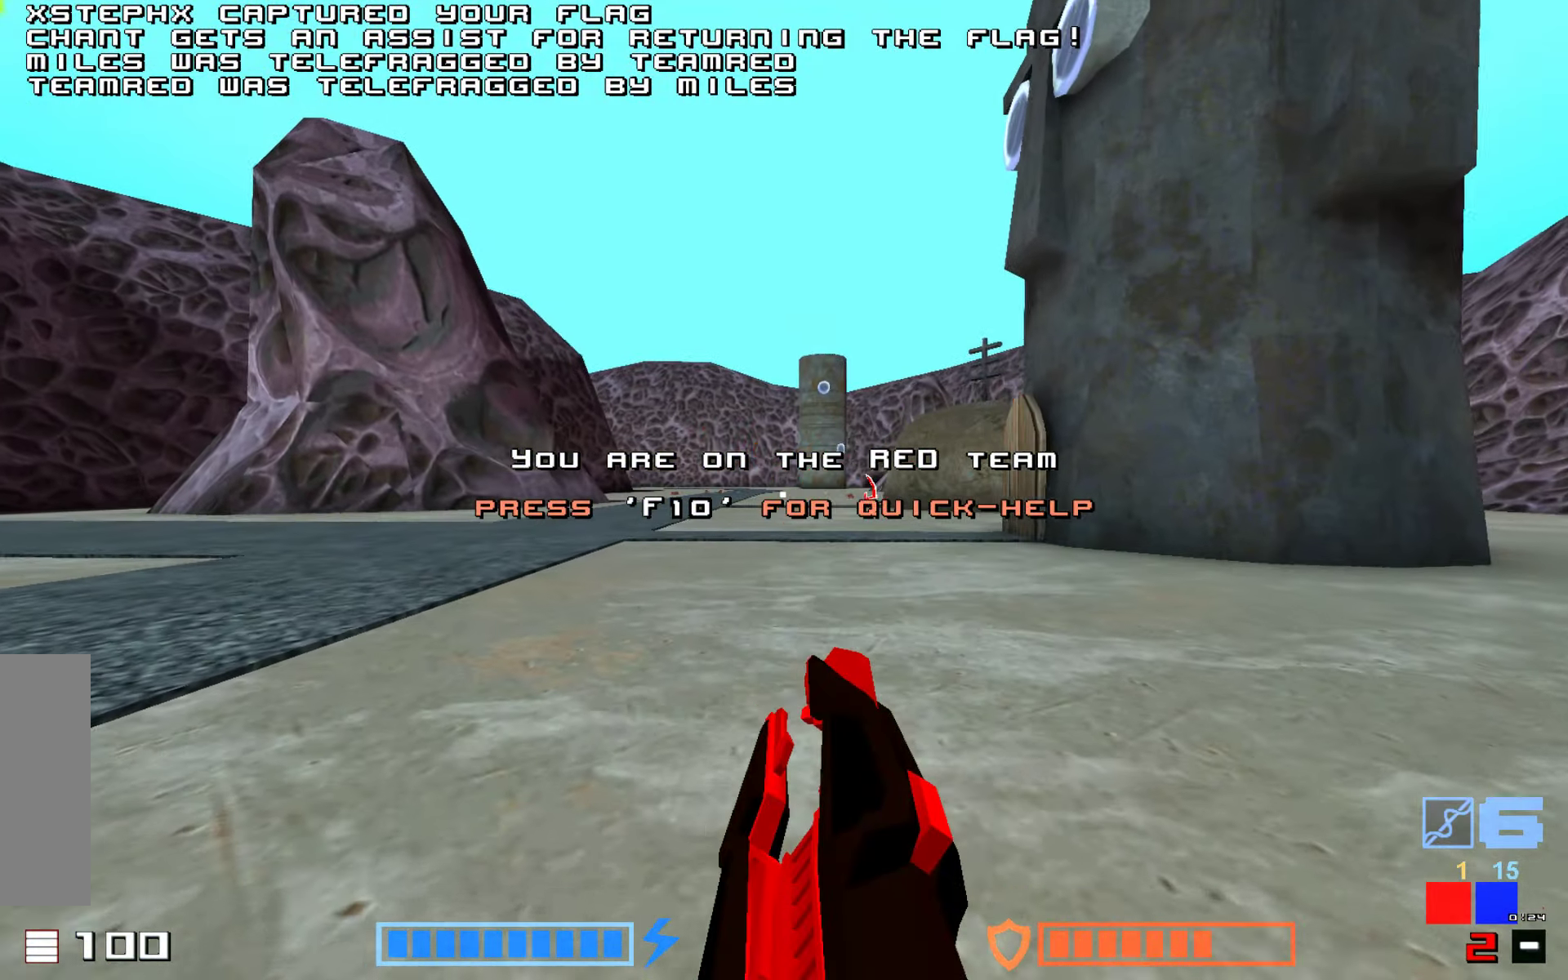
{"keys": ["up"], "events": [[350, "hammer", "down"], [500, "hammer", "up"]]}
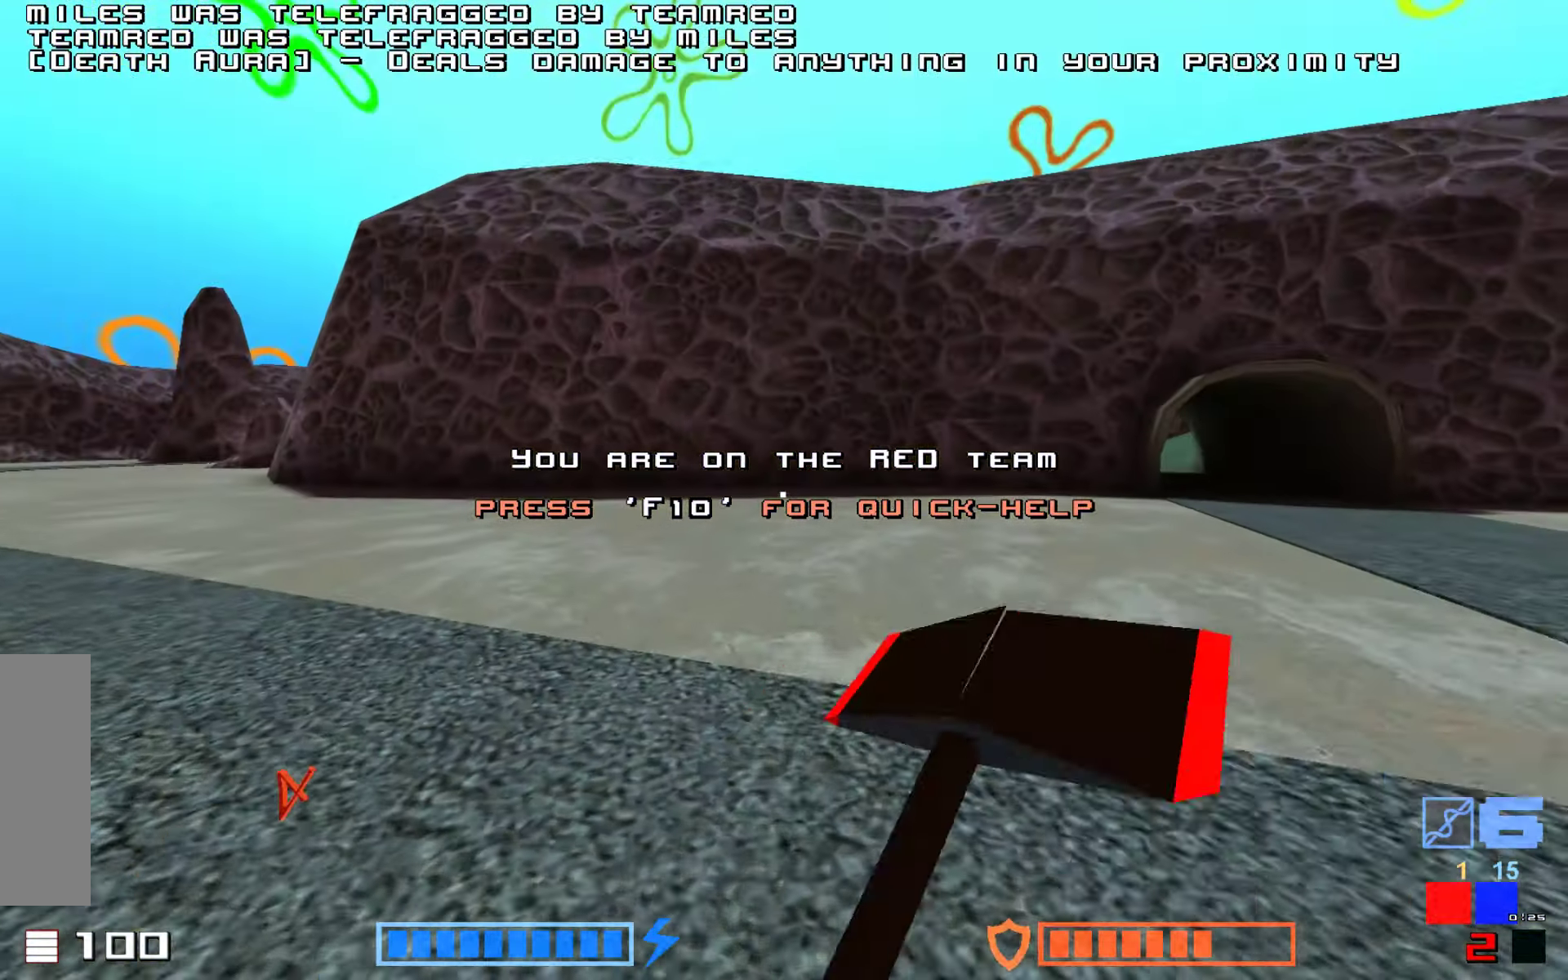
{"keys": ["up"], "events": [[367, "hammer", "down"], [483, "hammer", "up"]]}
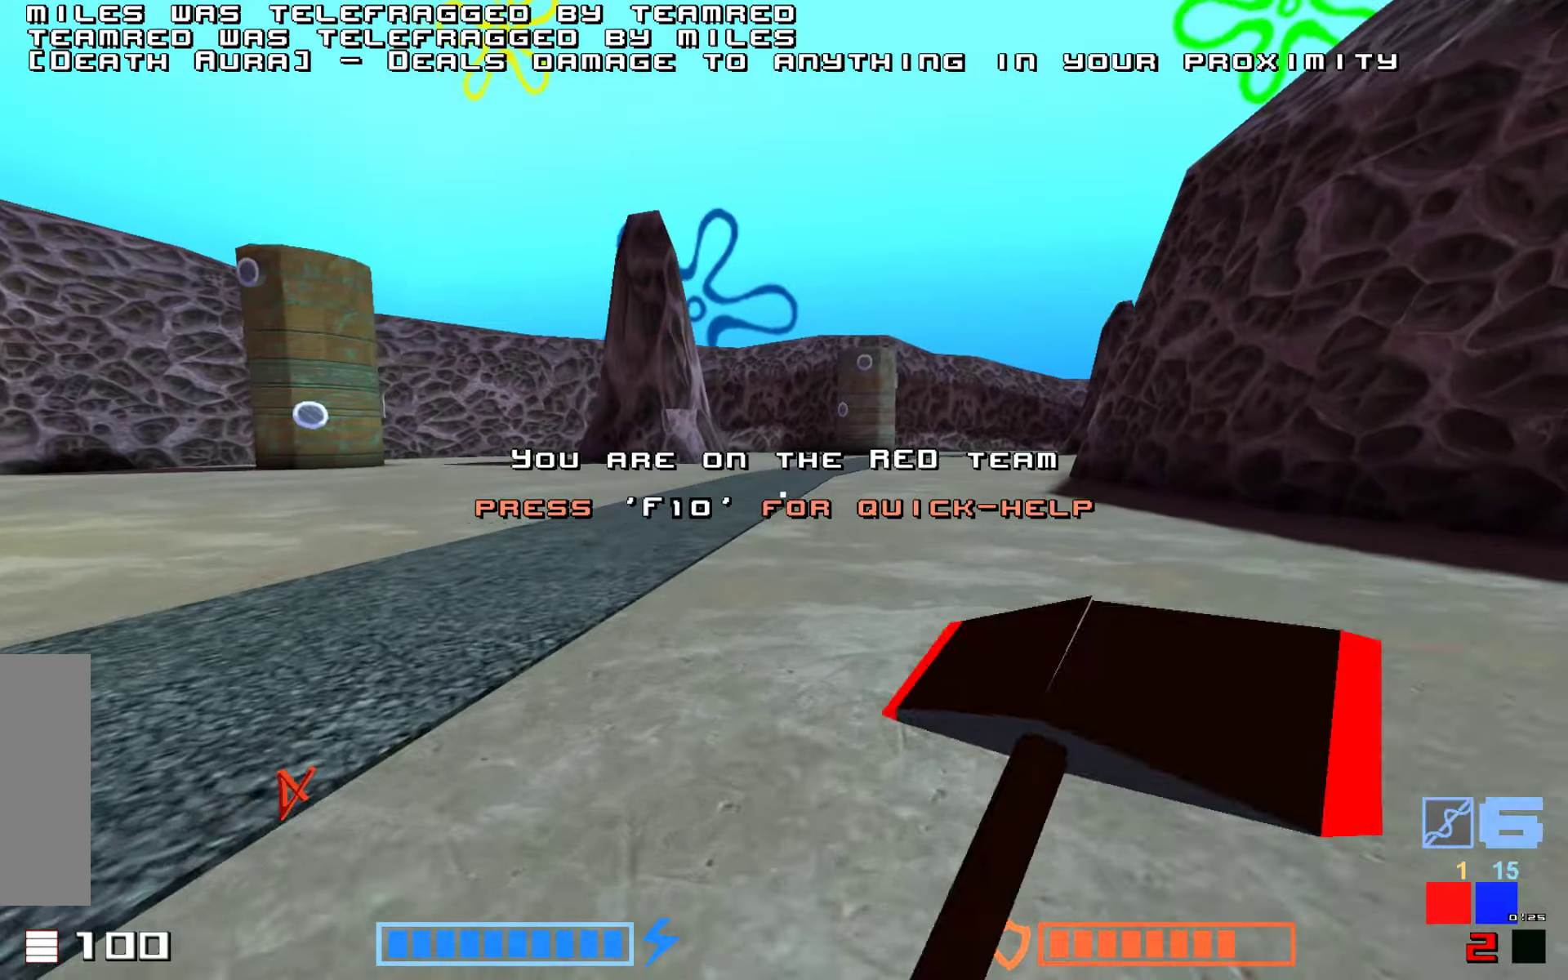
{"keys": ["up"], "events": [[66, "hammer", "down"], [200, "hammer", "up"], [333, "hammer", "down"], [433, "hammer", "up"]]}
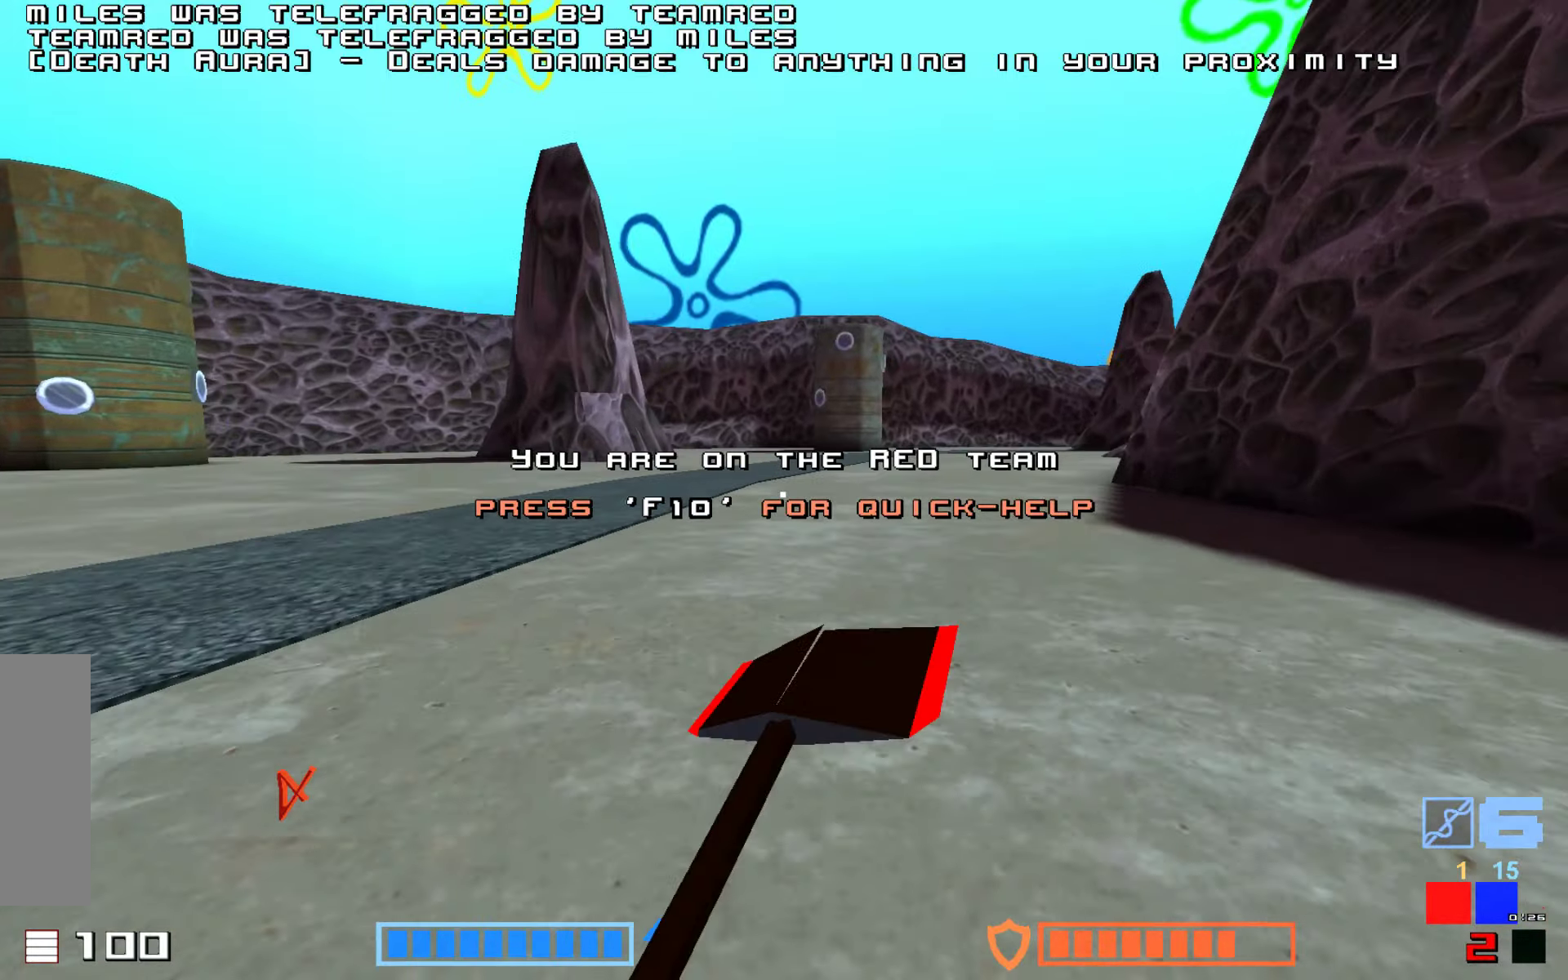
{"keys": ["hammer", "up"], "events": [[16, "hammer", "down"], [133, "hammer", "up"], [350, "hammer", "down"]]}
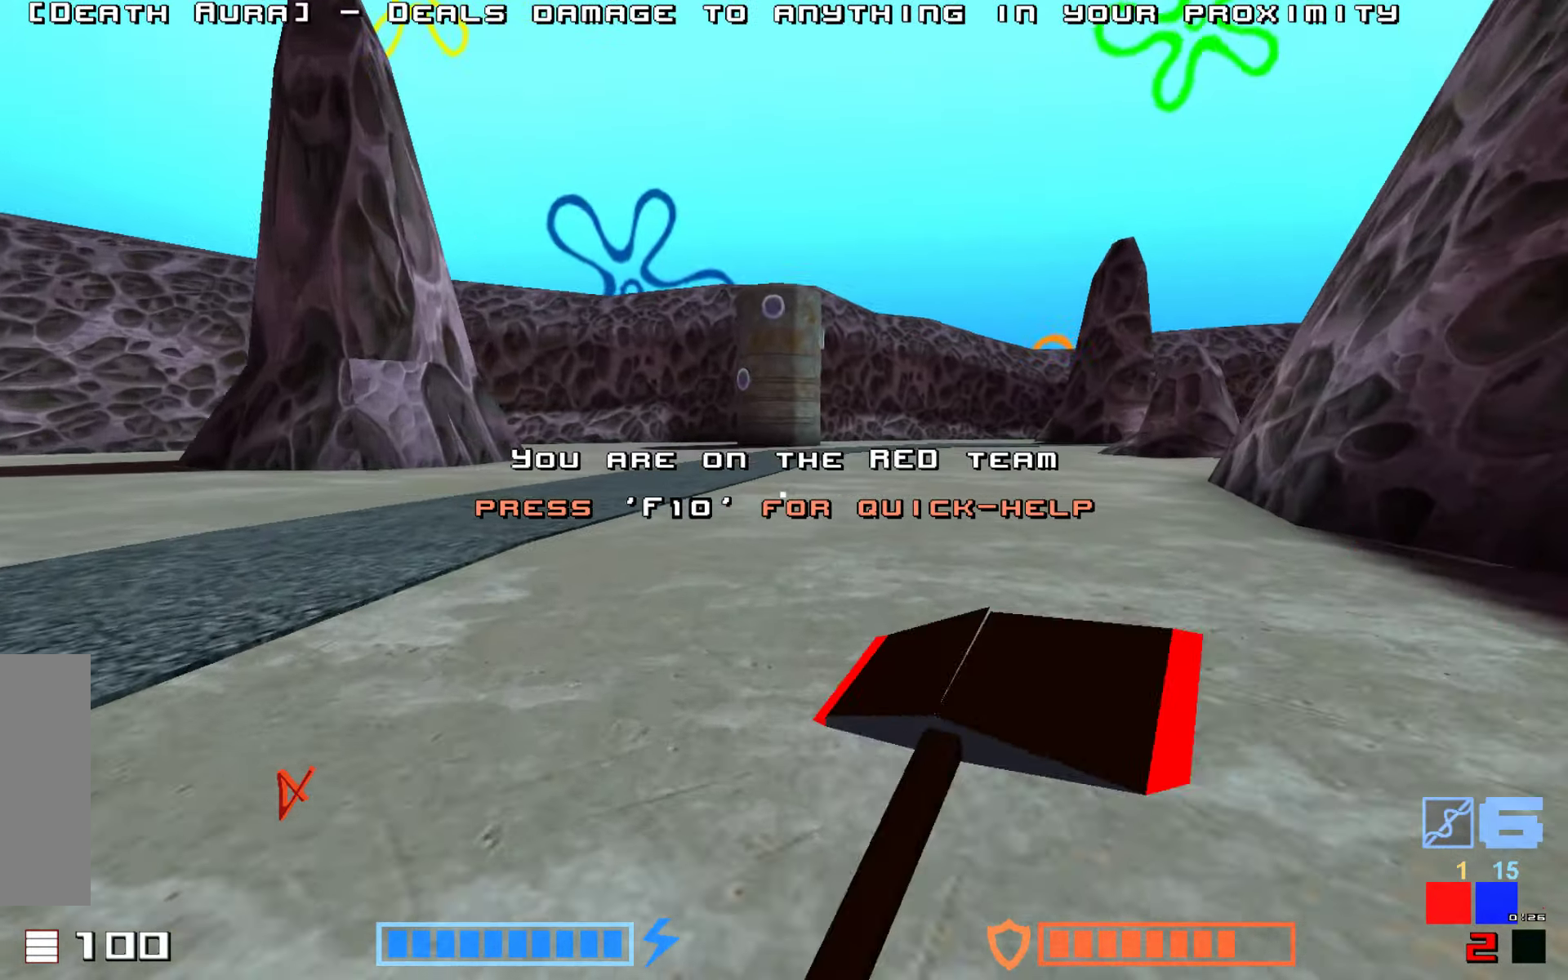
{"keys": ["right", "up"], "events": [[66, "right", "down"], [83, "hammer", "up"], [183, "hammer", "down"], [283, "hammer", "up"], [383, "hammer", "down"], [500, "hammer", "up"]]}
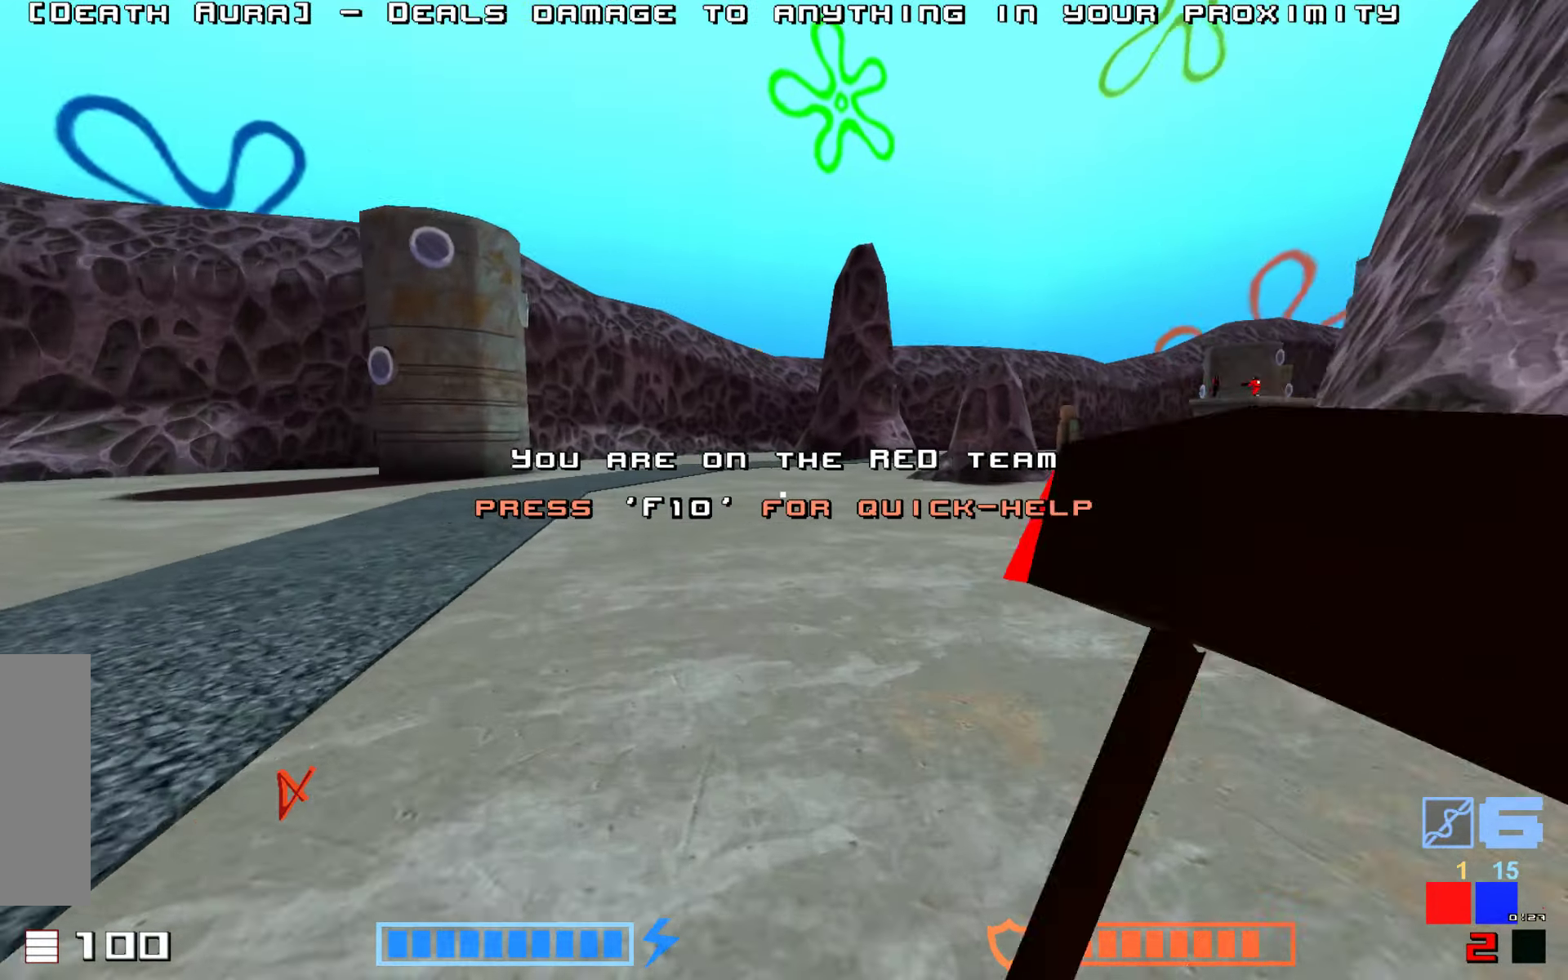
{"keys": ["hammer", "right", "up"], "events": [[100, "hammer", "down"], [200, "hammer", "up"], [266, "hammer", "down"], [383, "hammer", "up"], [483, "hammer", "down"]]}
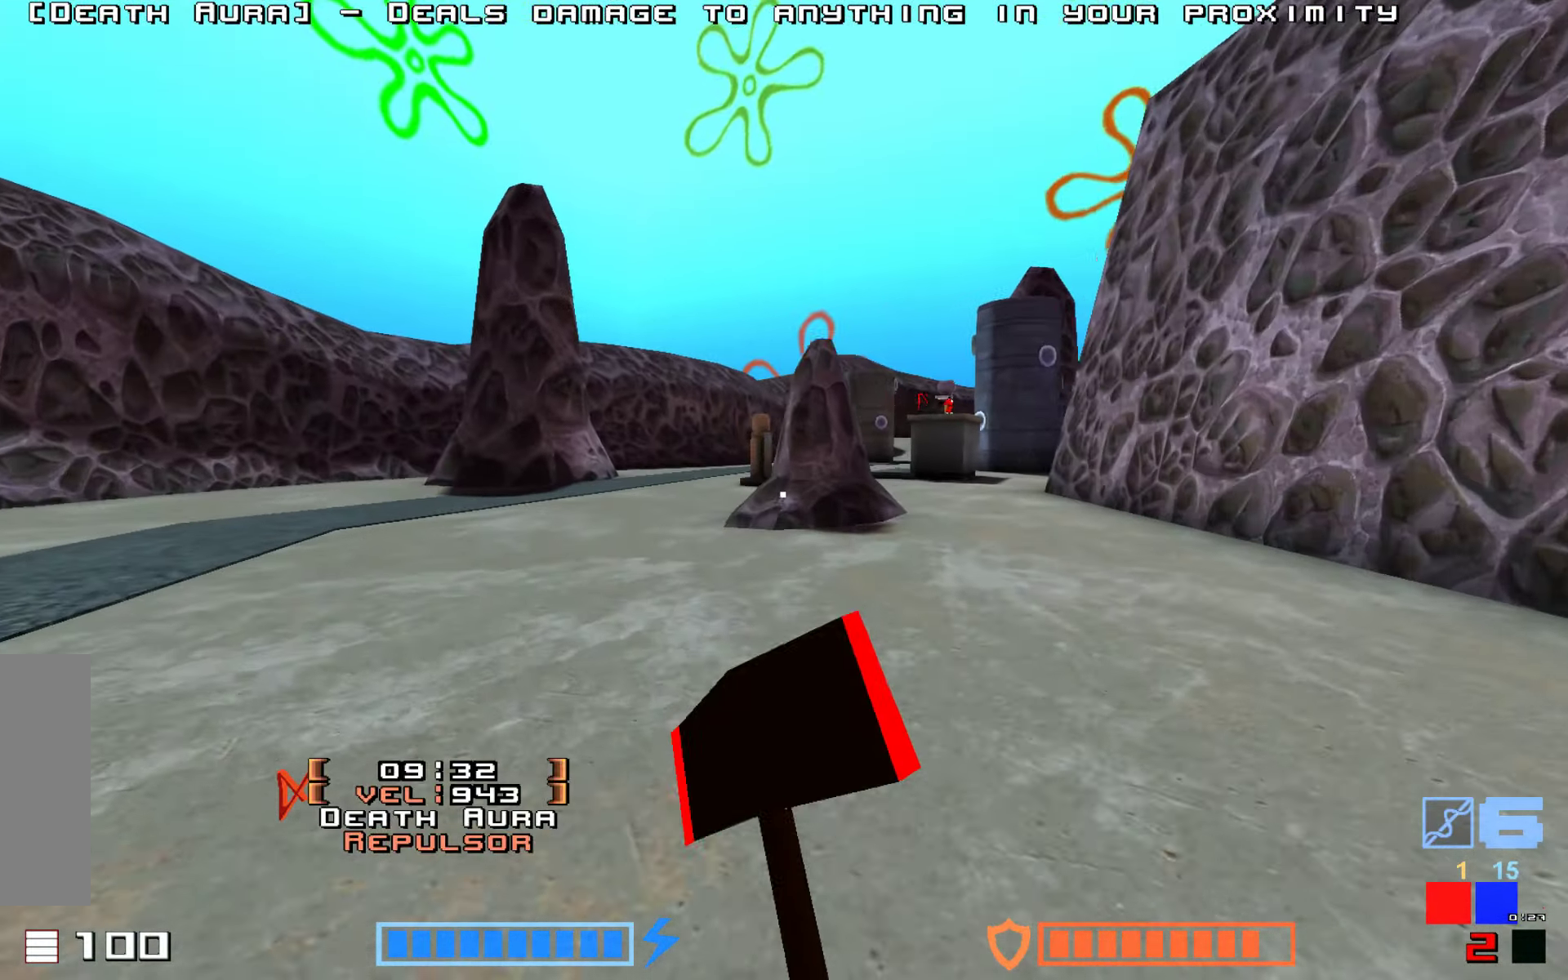
{"keys": ["hammer", "right", "up"]}
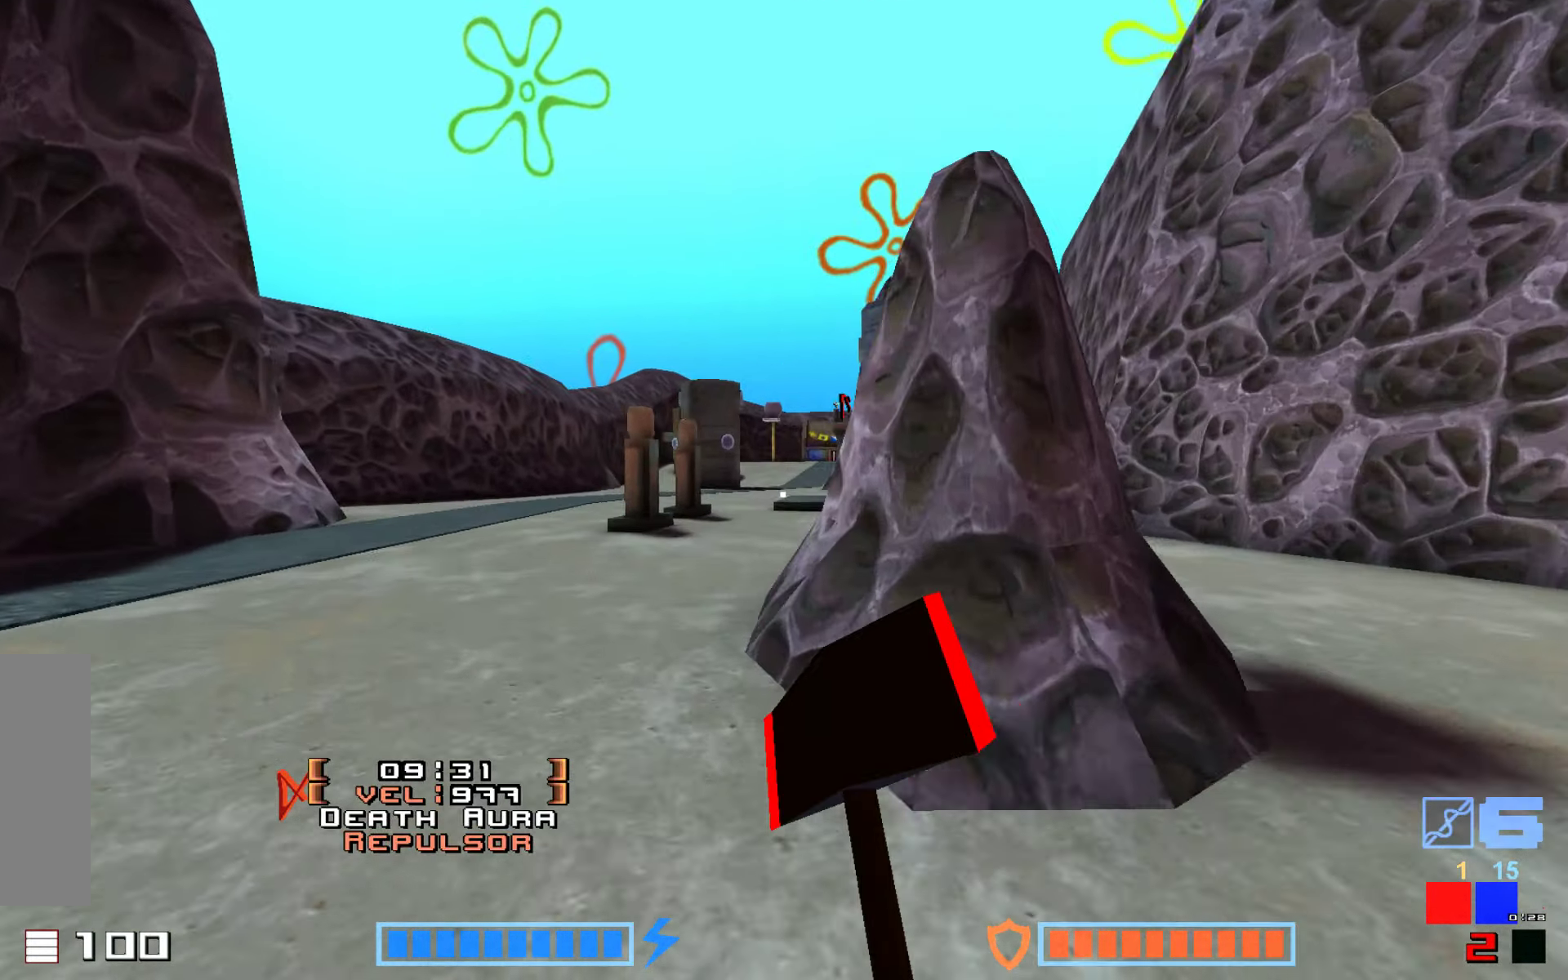
{"keys": ["right"], "events": [[33, "hammer", "up"], [233, "right", "up"], [400, "right", "down"], [433, "up", "up"]]}
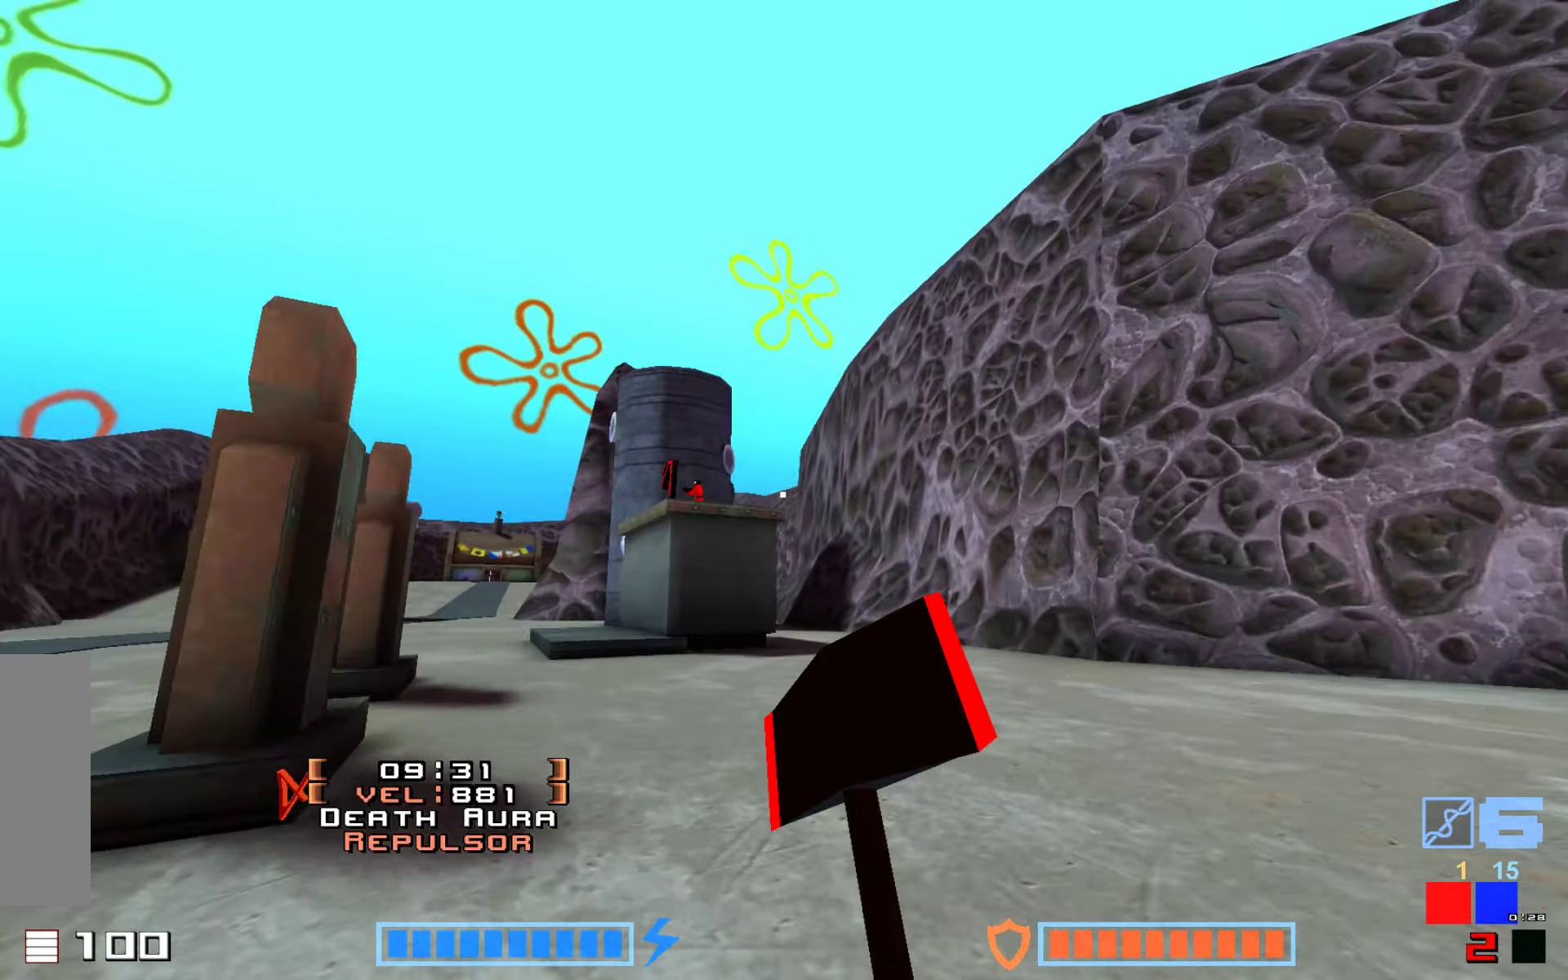
{"keys": [], "events": [[83, "up", "down"], [233, "right", "up"], [233, "up", "up"]]}
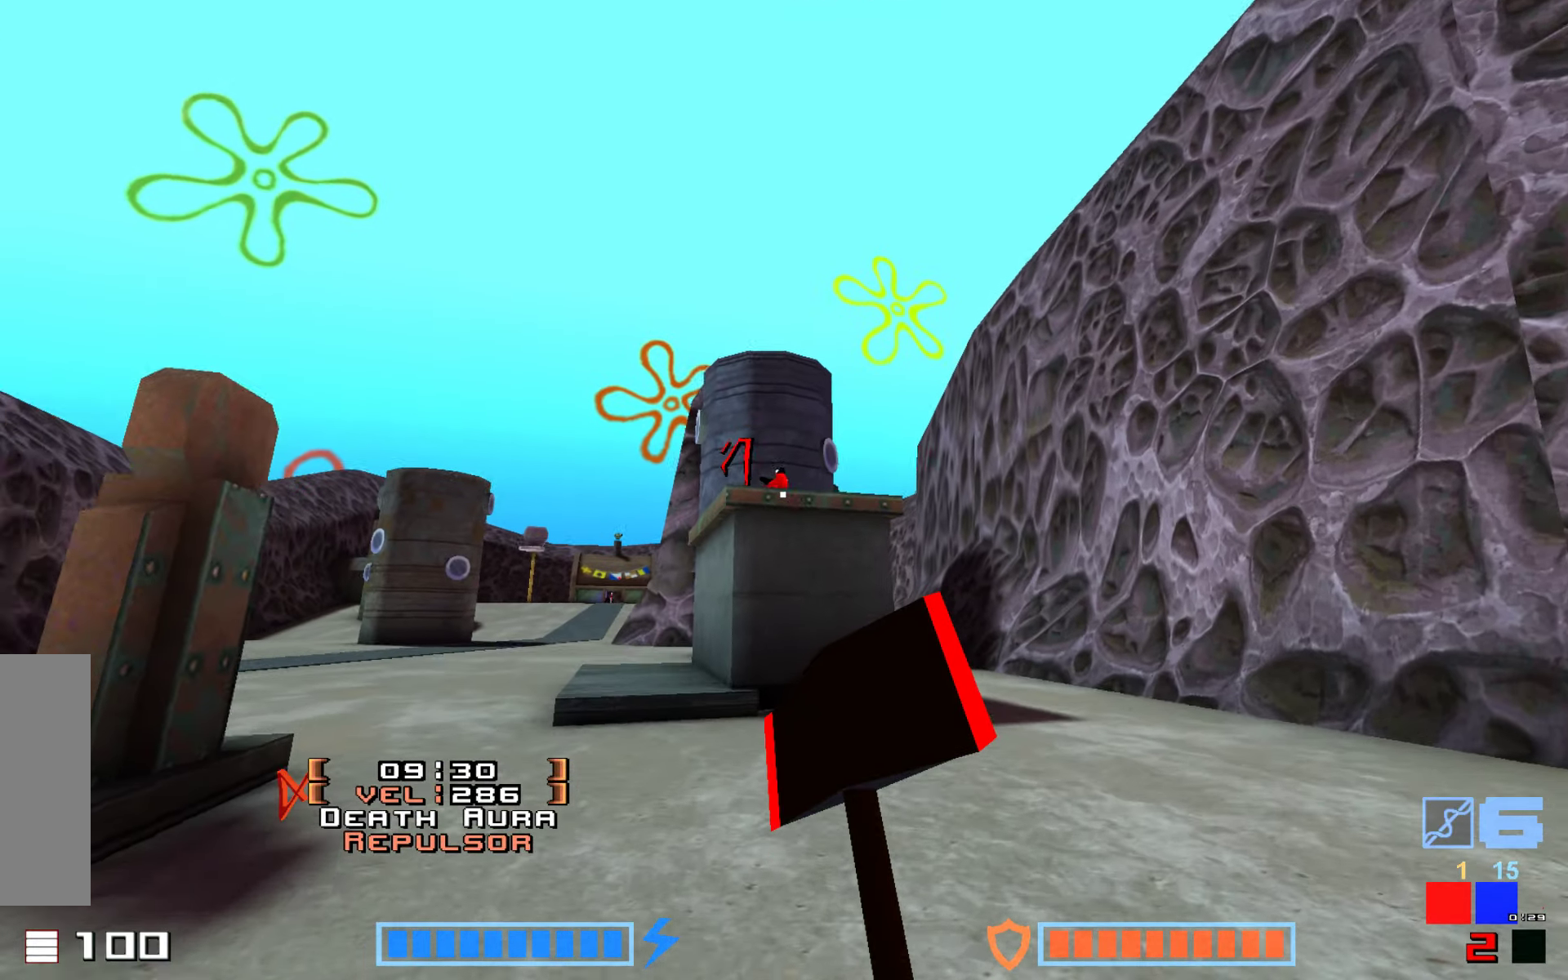
{"keys": ["down"], "events": [[466, "down", "down"]]}
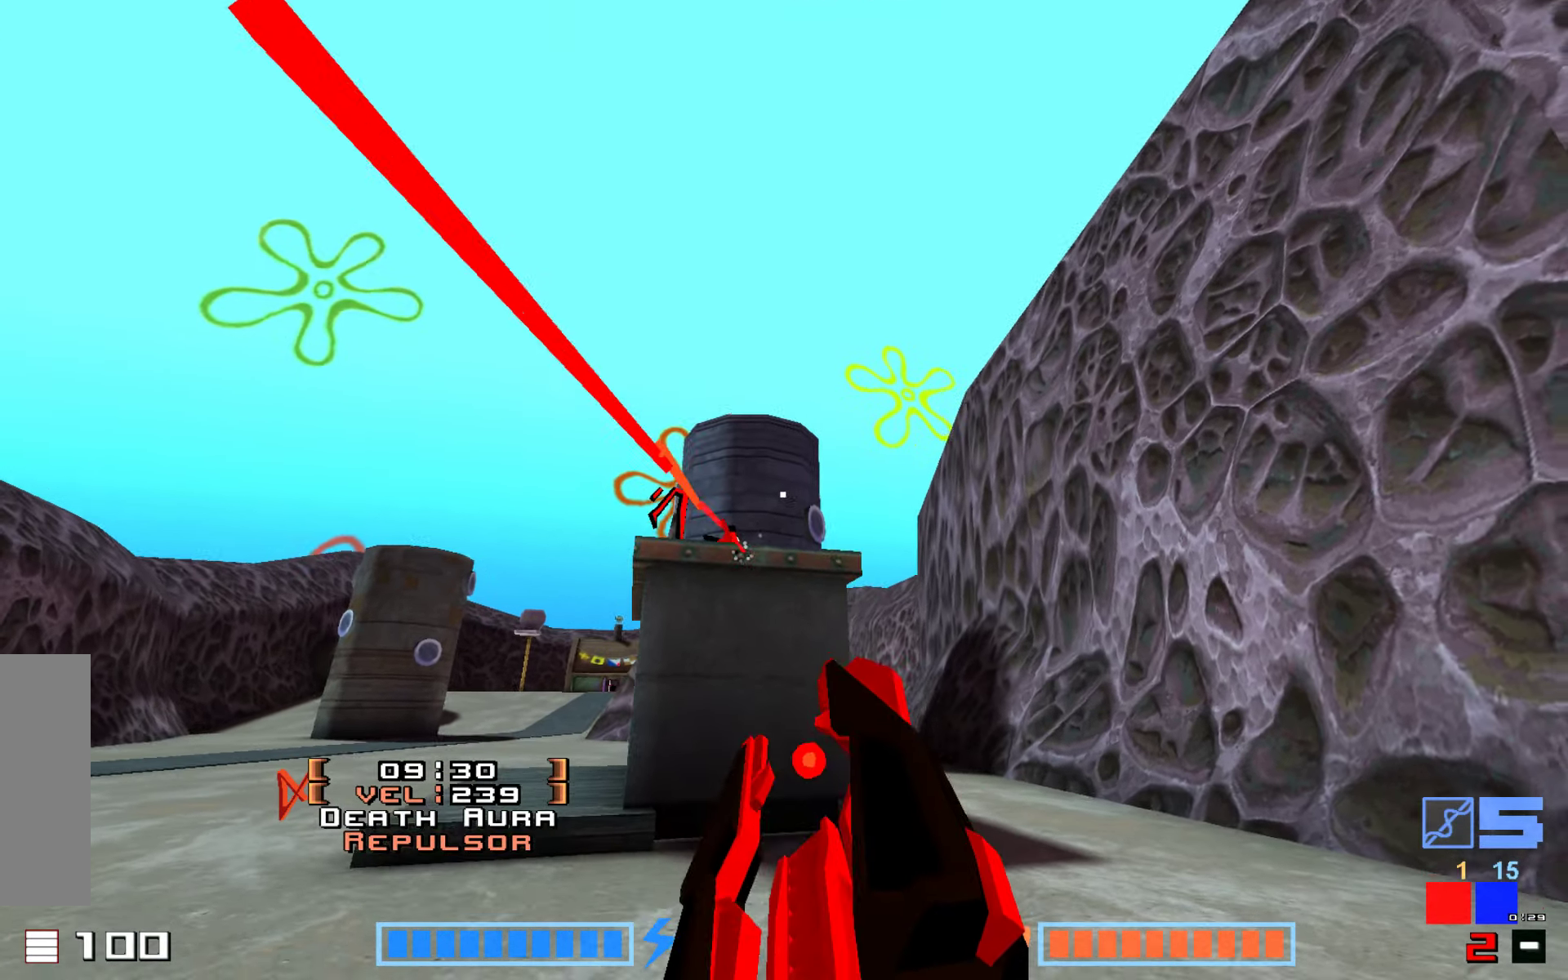
{"keys": [], "events": [[466, "down", "up"]]}
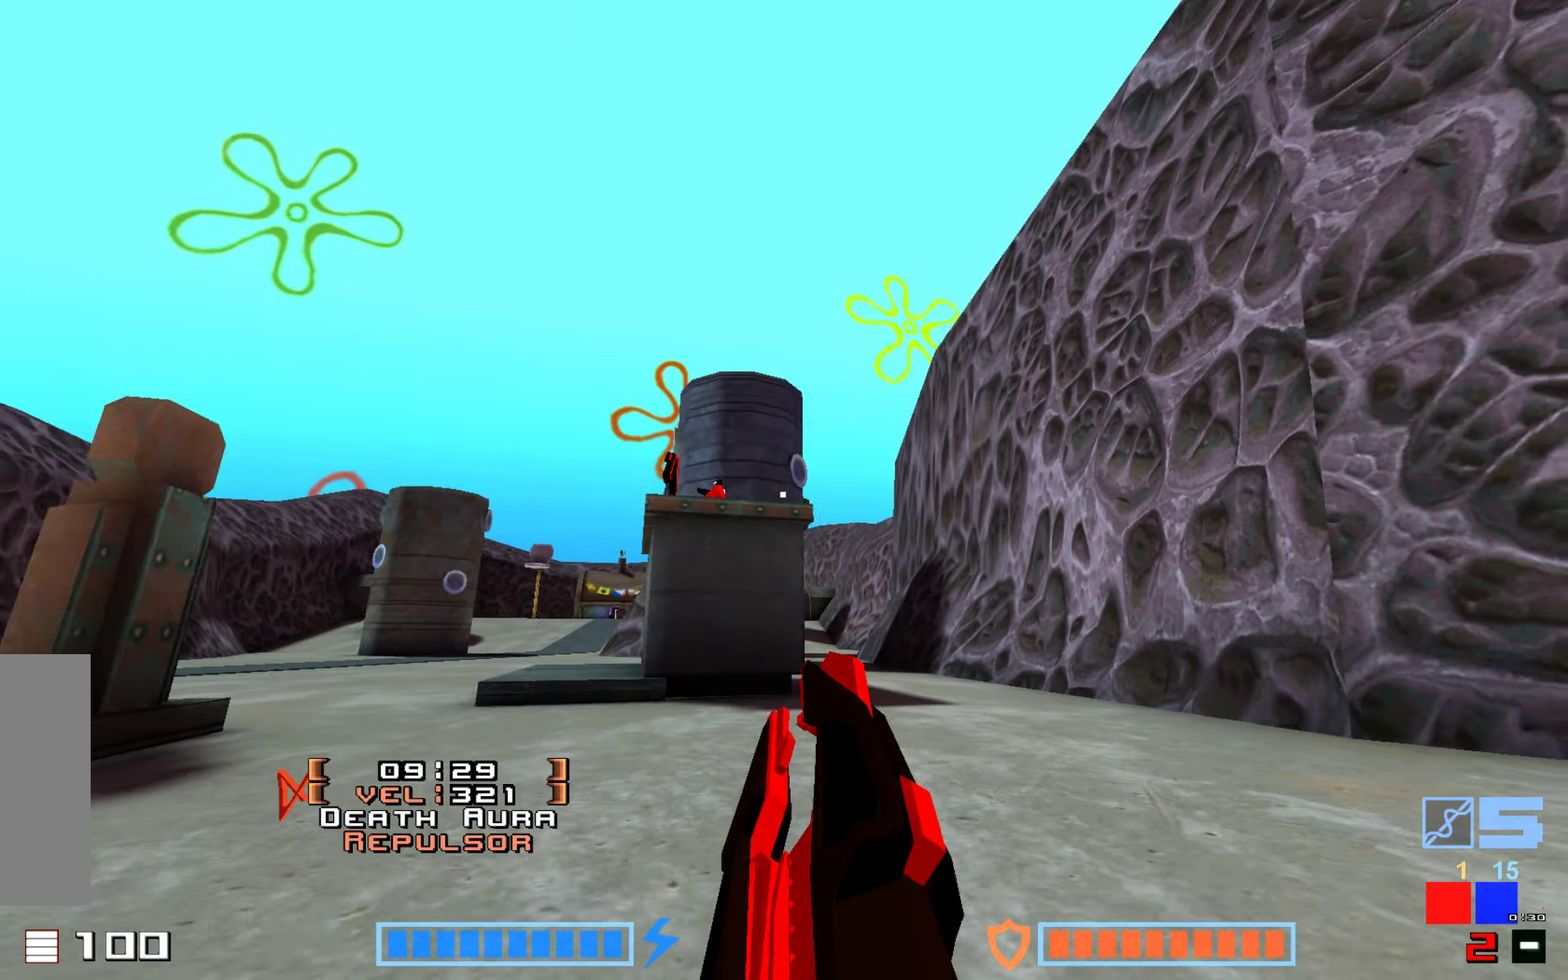
{"keys": ["down"], "events": [[216, "down", "down"]]}
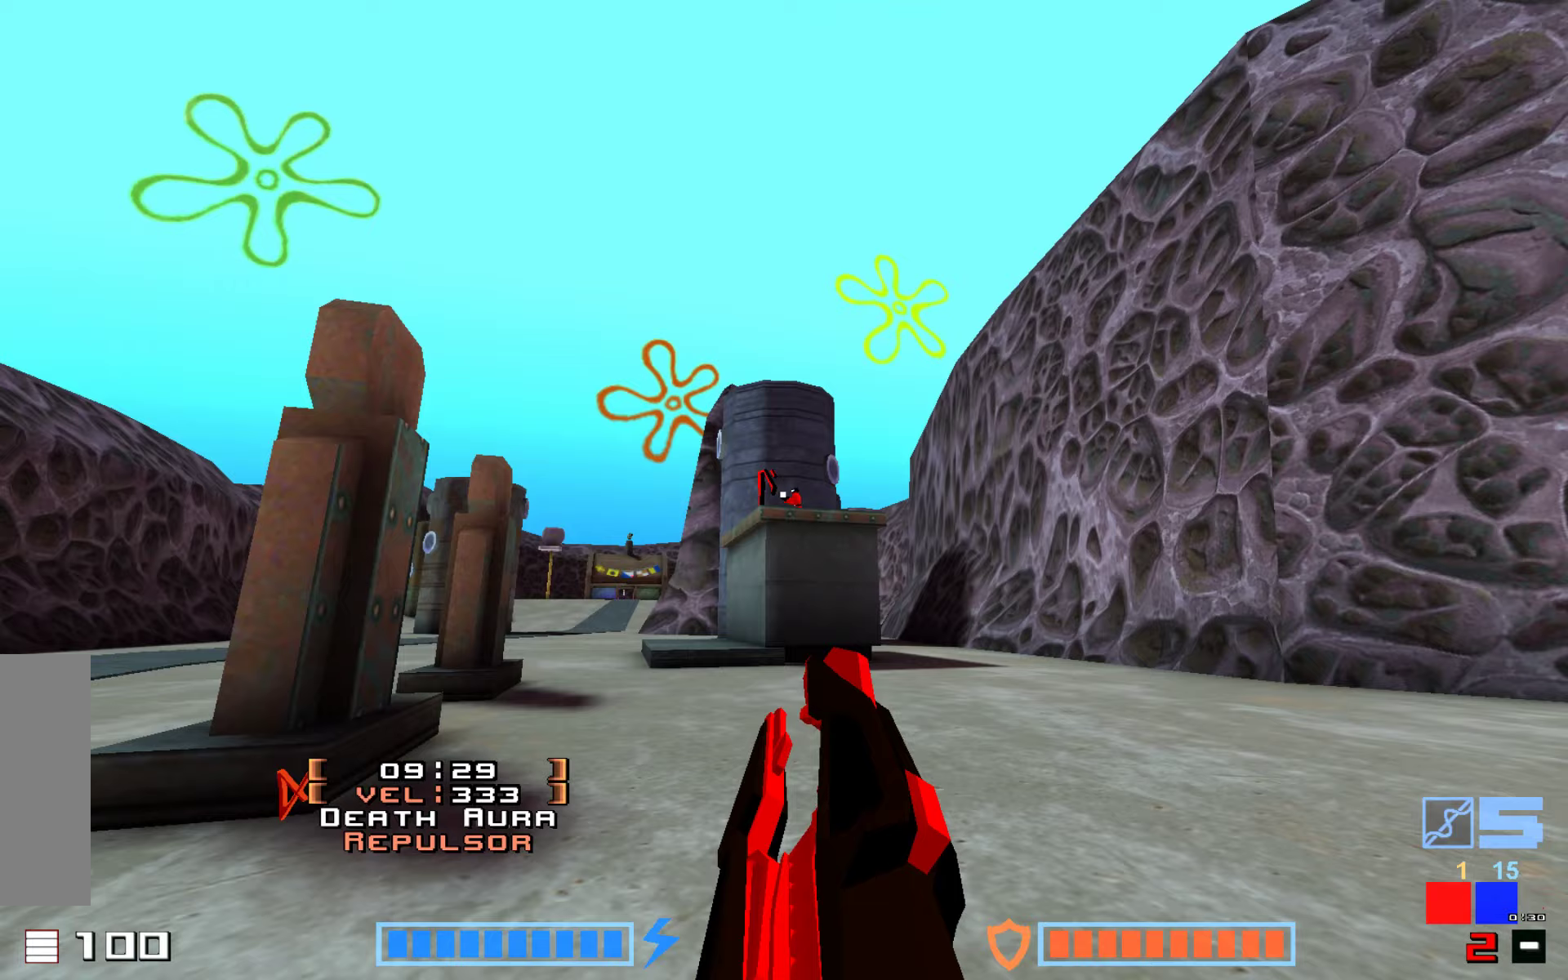
{"keys": [], "events": [[50, "down", "up"]]}